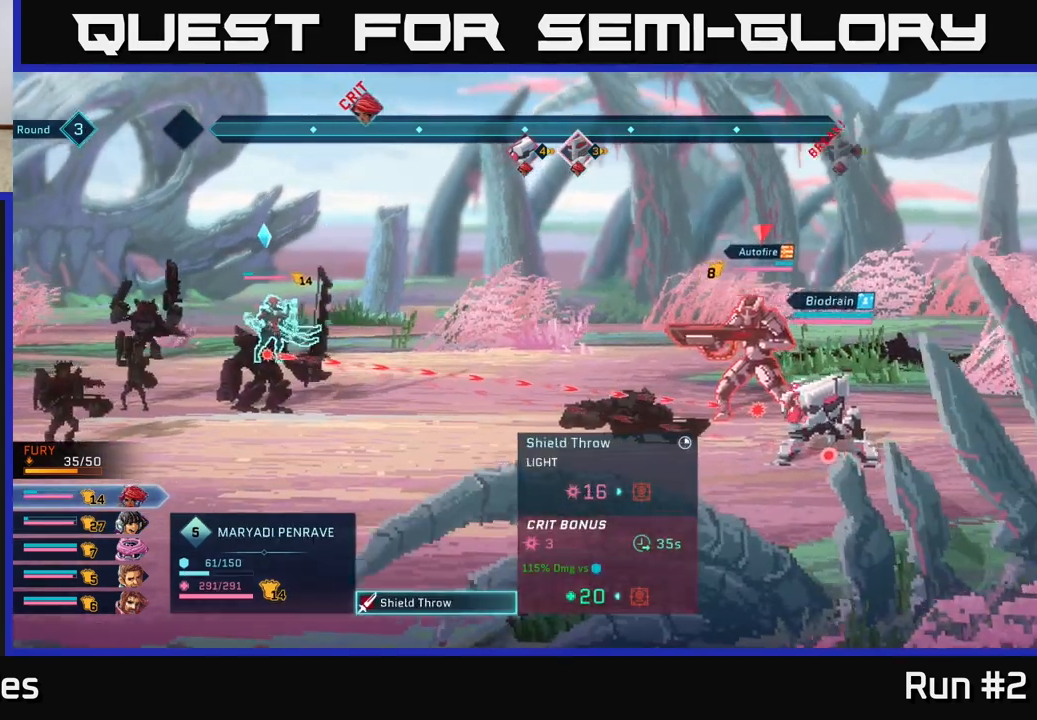
Gameplay with a controller (Xbox layout); each line is a JSON object with the inputs held at the frame after it. "events" lists button and stick changes between this image and that frame as [ms after this image, input, new state], when the widget could be followed in between.
{"buttons": [], "left_stick": "center", "right_stick": "center", "events": [[133, "DPAD_DOWN", "down"], [267, "DPAD_DOWN", "up"]]}
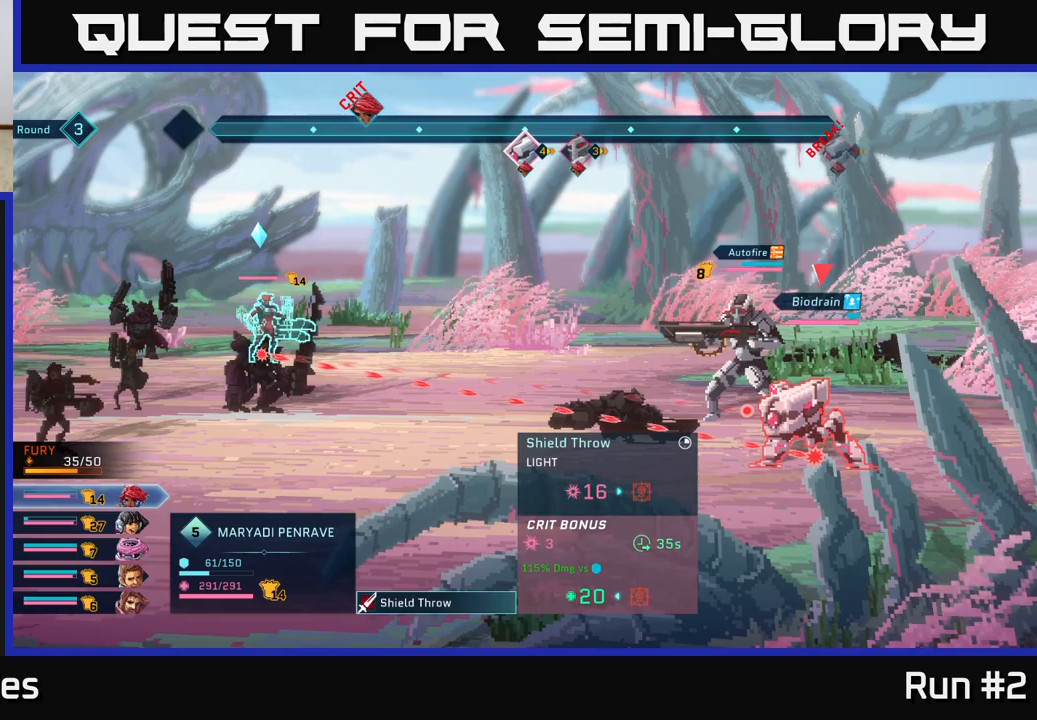
{"buttons": [], "left_stick": "center", "right_stick": "center", "events": []}
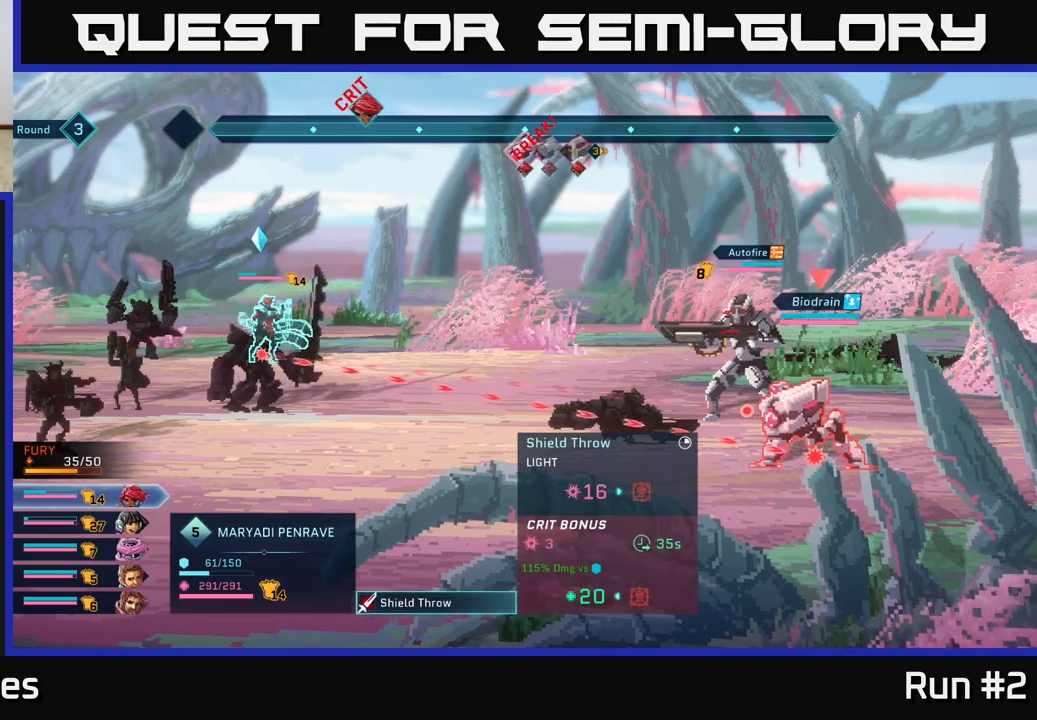
{"buttons": [], "left_stick": "center", "right_stick": "center", "events": []}
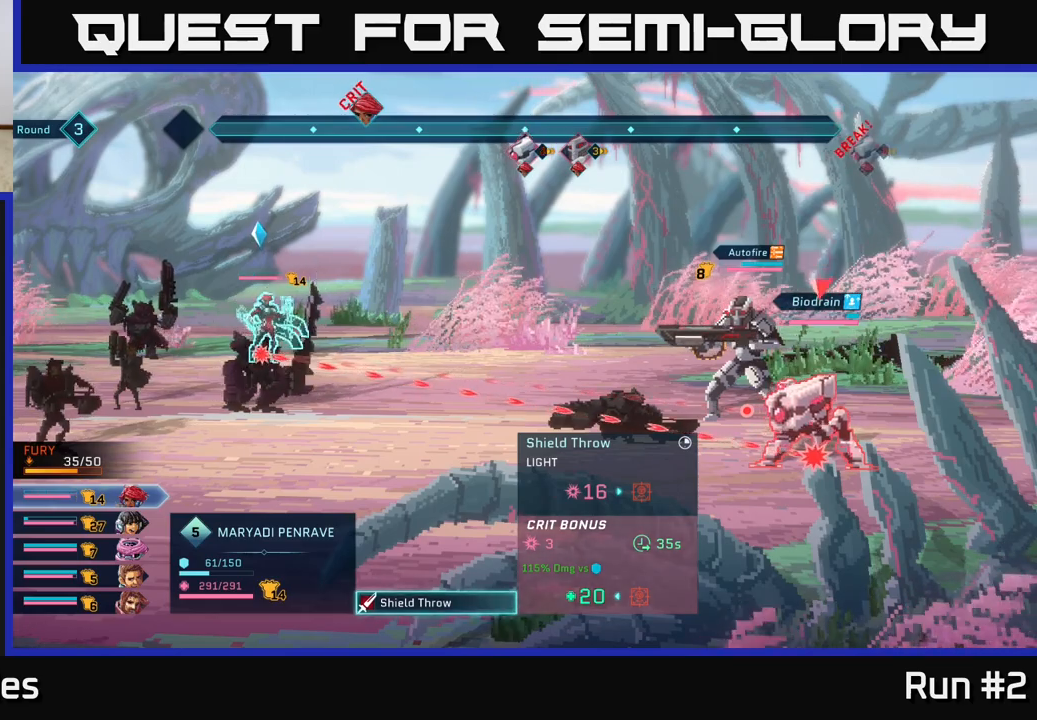
{"buttons": [], "left_stick": "center", "right_stick": "center", "events": []}
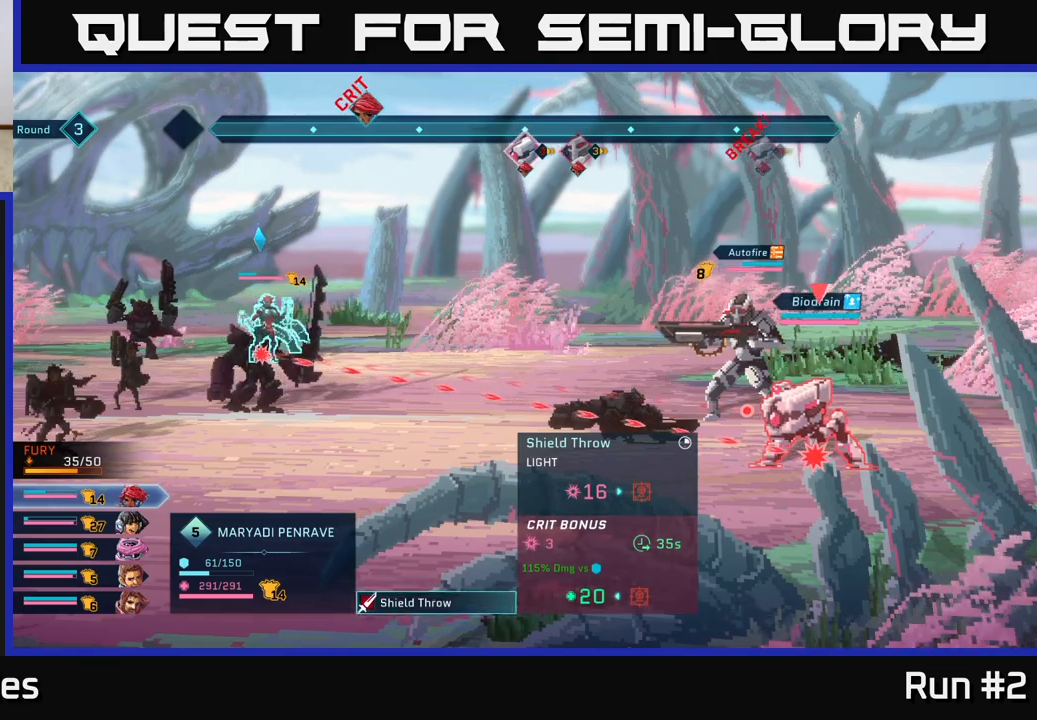
{"buttons": [], "left_stick": "center", "right_stick": "center", "events": [[333, "A", "down"], [483, "A", "up"]]}
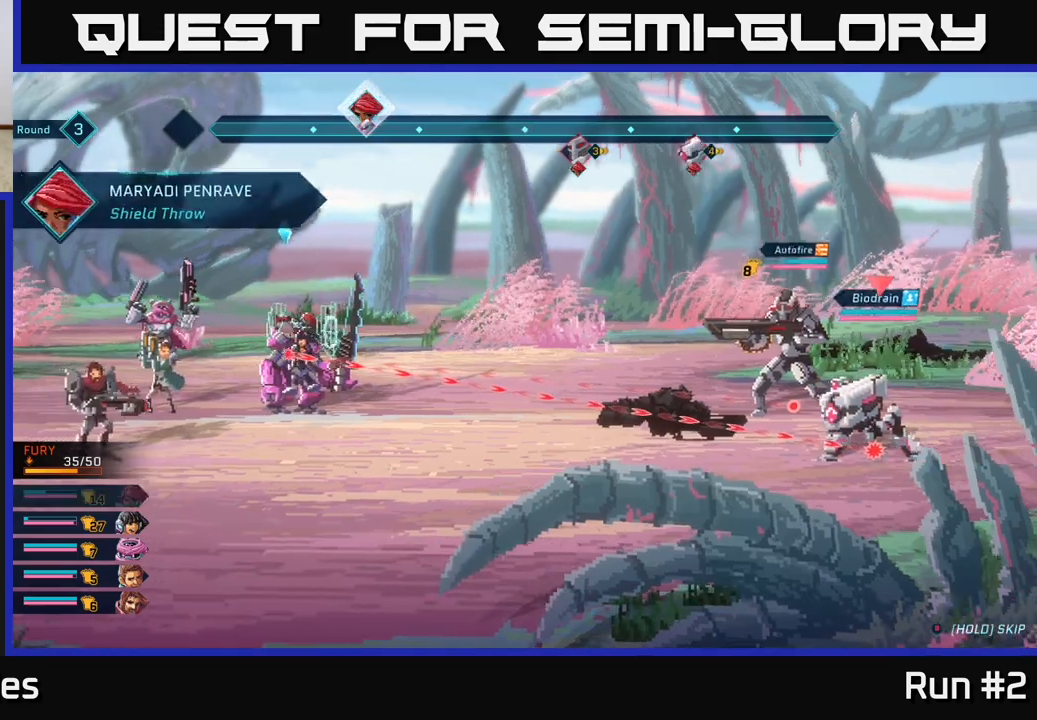
{"buttons": [], "left_stick": "center", "right_stick": "center", "events": []}
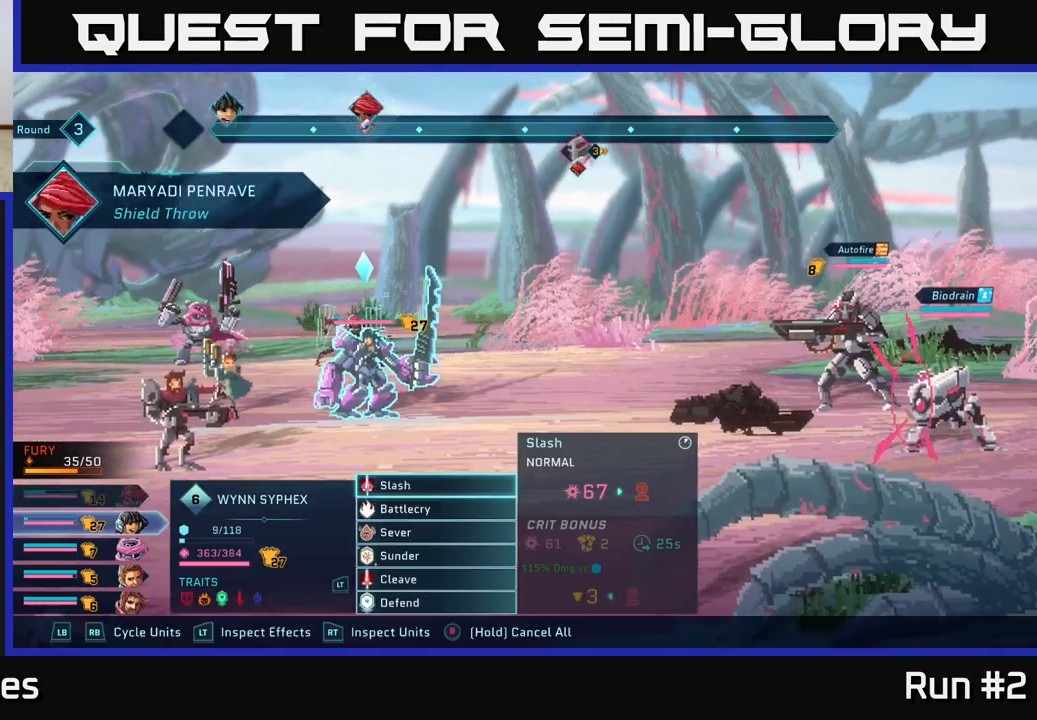
{"buttons": [], "left_stick": "center", "right_stick": "center", "events": []}
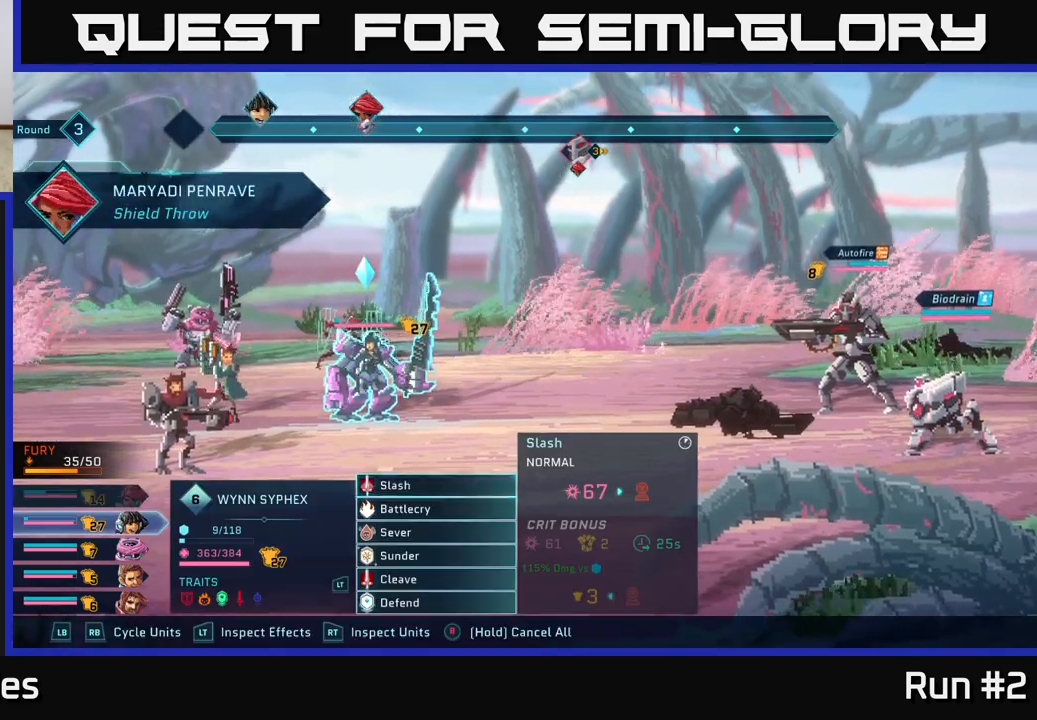
{"buttons": [], "left_stick": "center", "right_stick": "center", "events": [[333, "DPAD_DOWN", "down"], [417, "DPAD_DOWN", "up"]]}
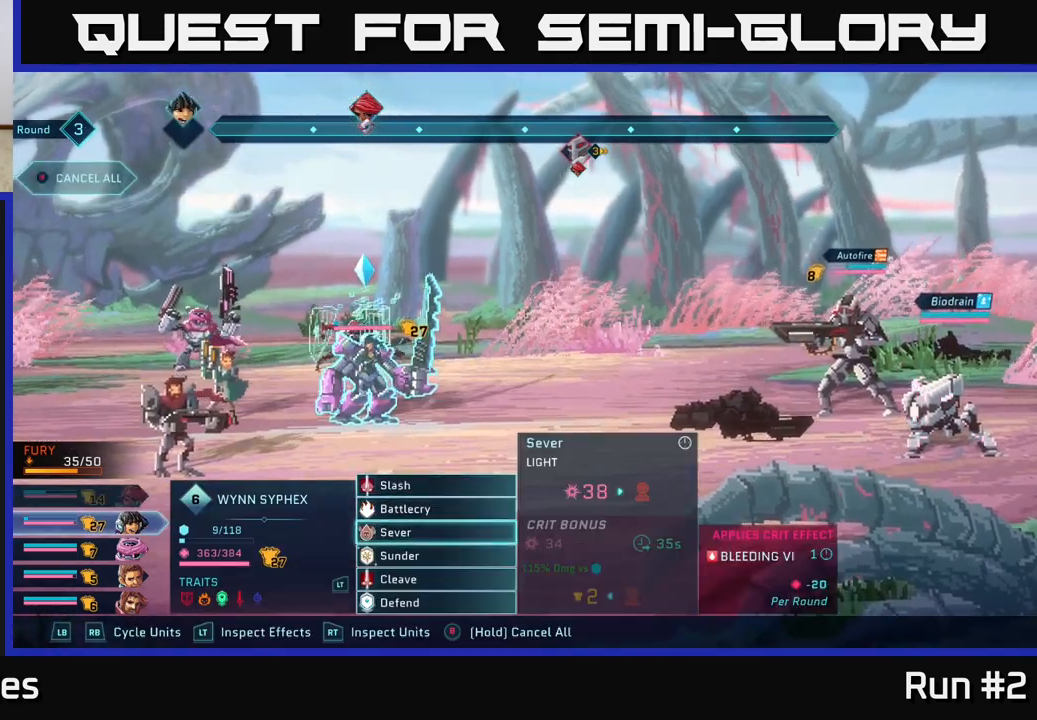
{"buttons": [], "left_stick": "center", "right_stick": "center", "events": [[33, "DPAD_DOWN", "down"], [117, "DPAD_DOWN", "up"], [233, "DPAD_DOWN", "down"], [350, "DPAD_DOWN", "up"]]}
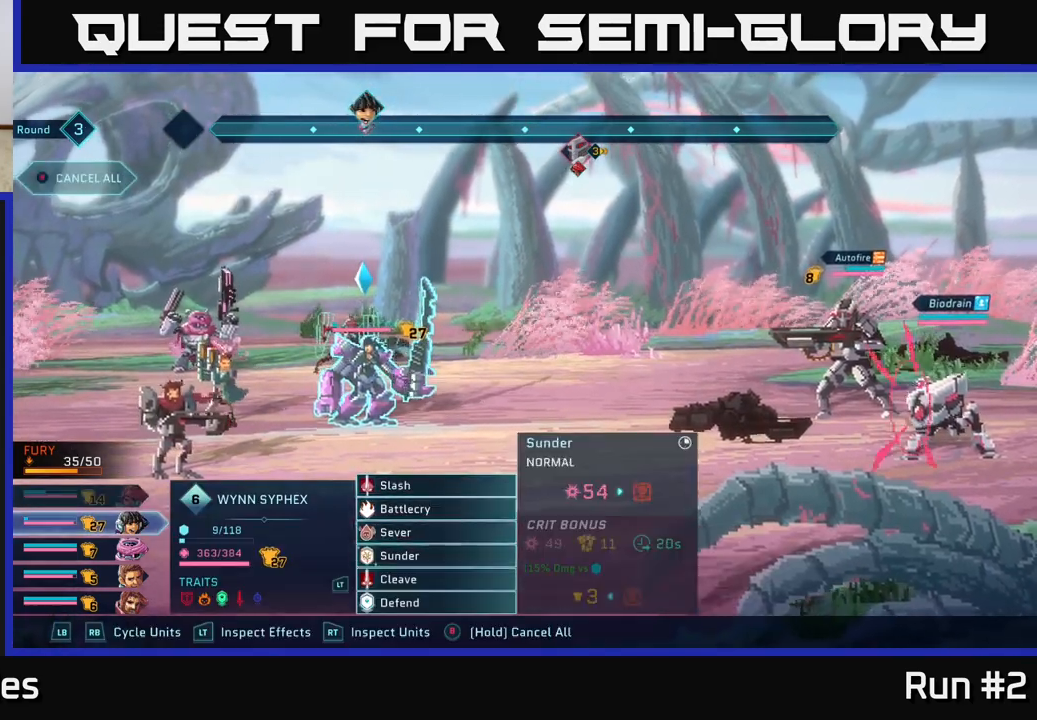
{"buttons": [], "left_stick": "center", "right_stick": "center", "events": []}
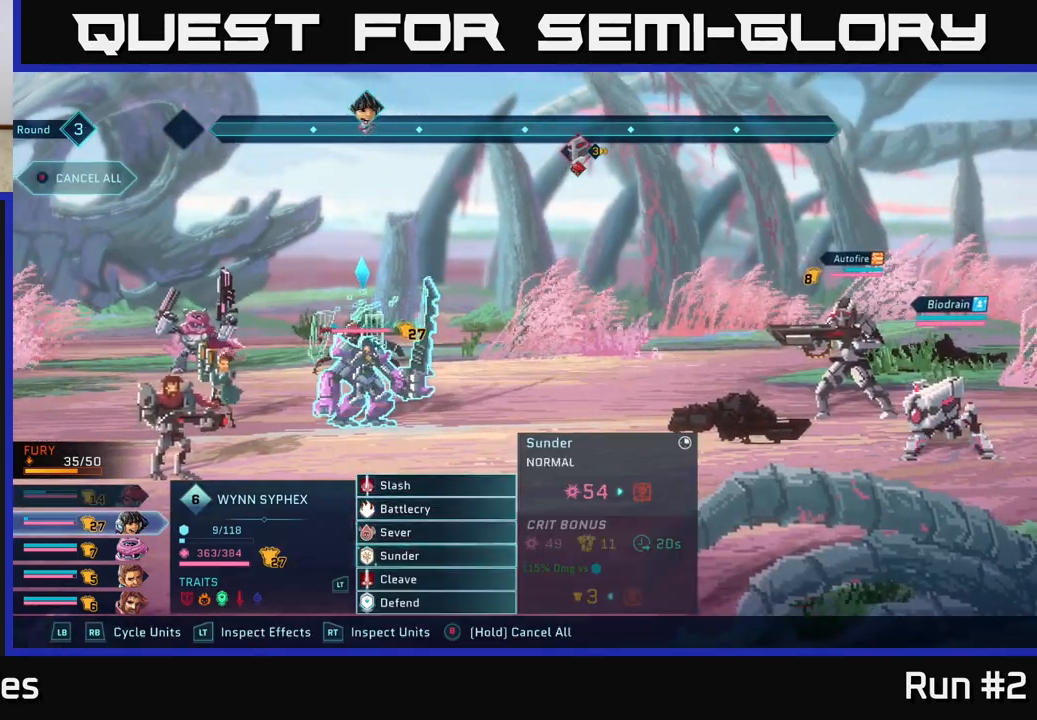
{"buttons": ["DPAD_DOWN"], "left_stick": "center", "right_stick": "center", "events": [[83, "DPAD_UP", "down"], [183, "DPAD_UP", "up"], [450, "DPAD_DOWN", "down"]]}
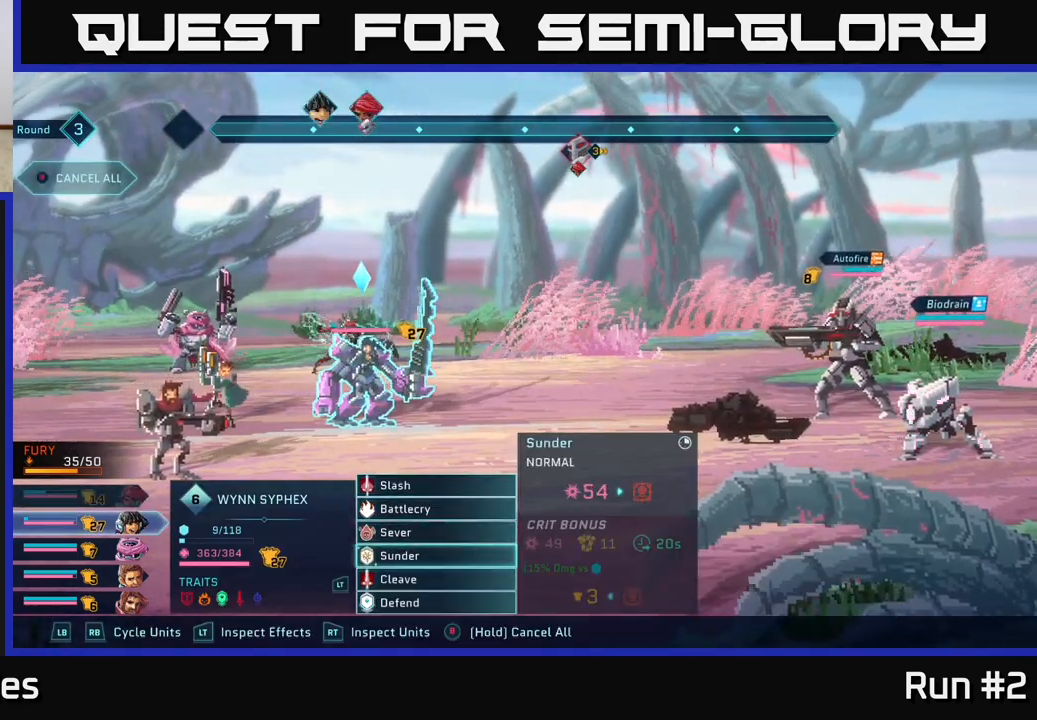
{"buttons": [], "left_stick": "center", "right_stick": "center", "events": [[33, "DPAD_DOWN", "up"], [133, "DPAD_DOWN", "down"], [233, "DPAD_DOWN", "up"]]}
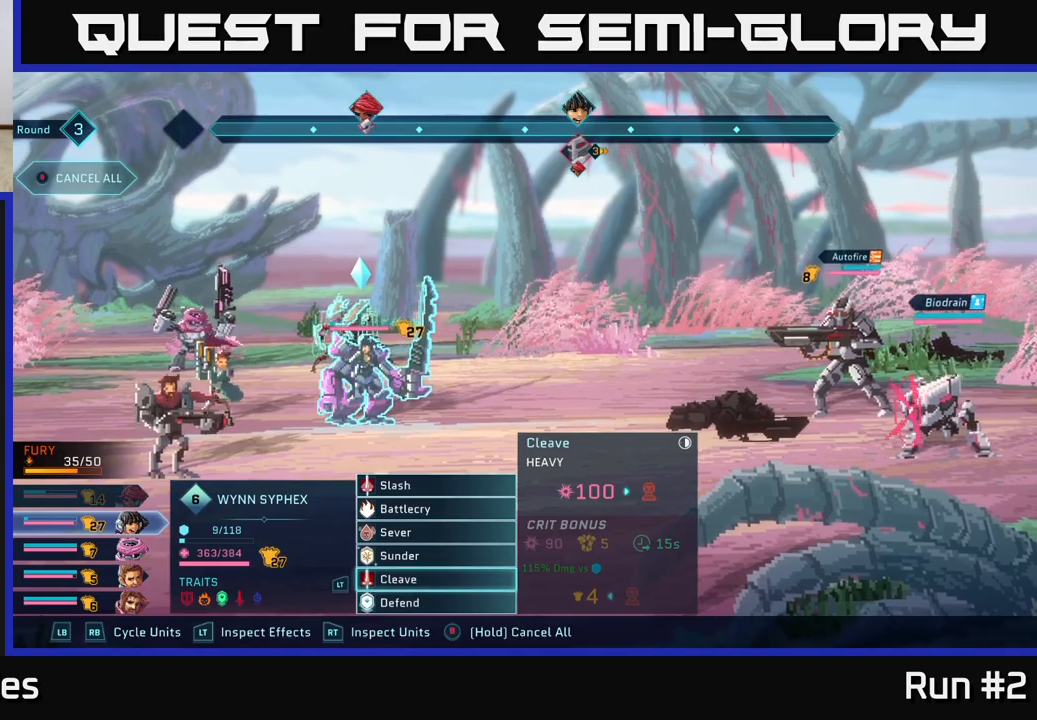
{"buttons": [], "left_stick": "center", "right_stick": "center", "events": [[133, "A", "down"], [283, "A", "up"]]}
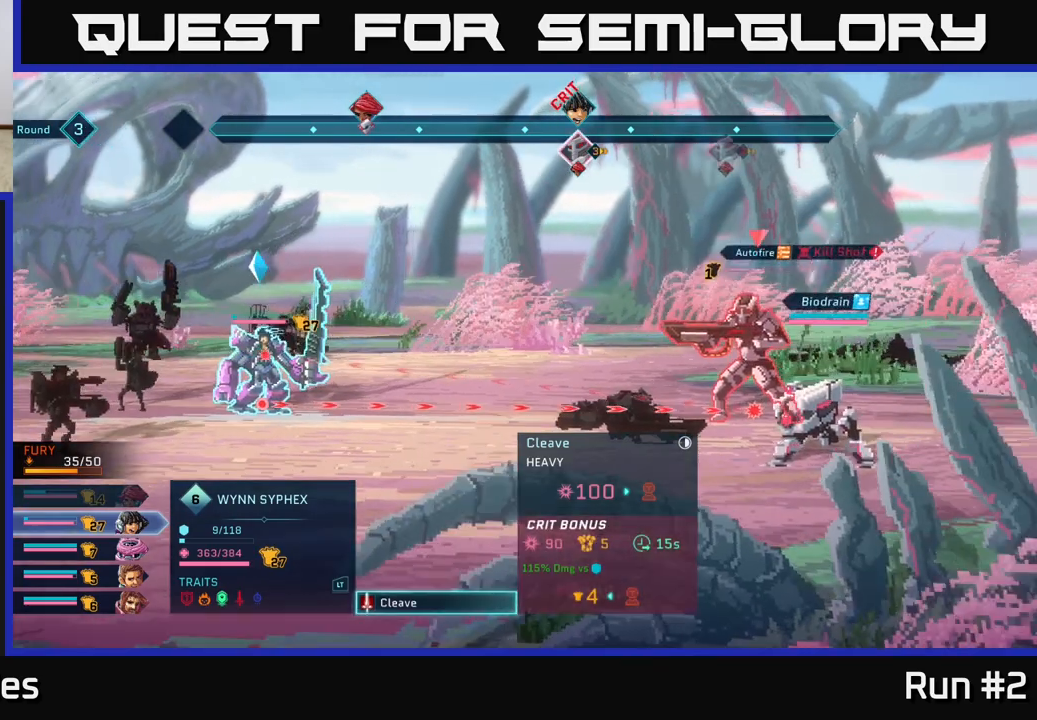
{"buttons": [], "left_stick": "center", "right_stick": "center", "events": []}
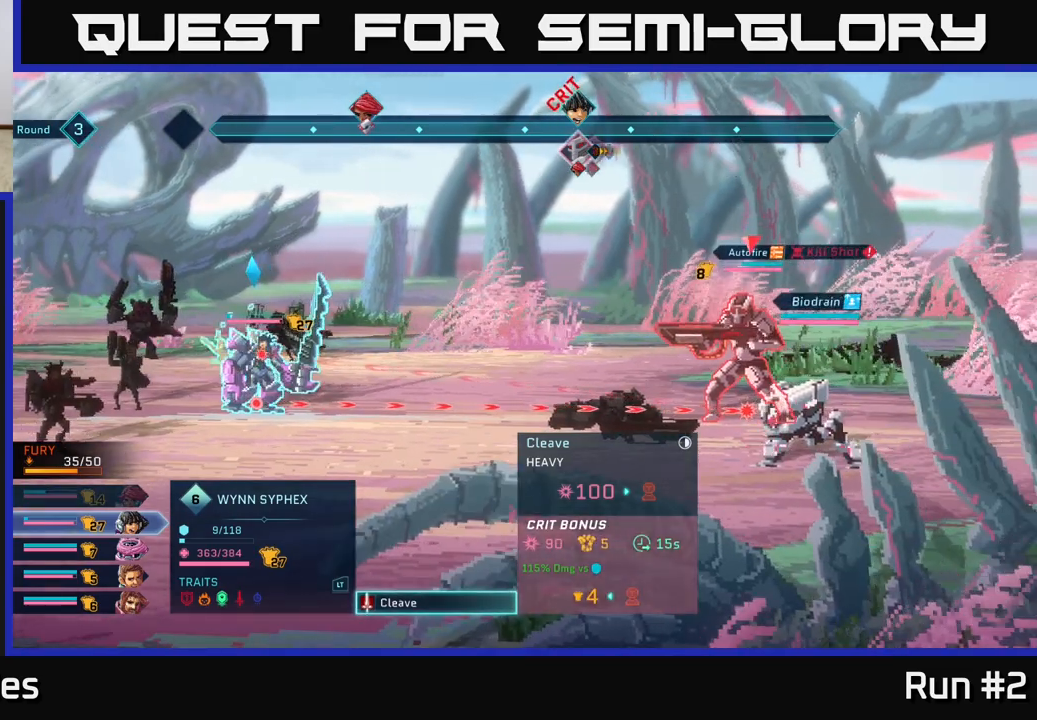
{"buttons": [], "left_stick": "center", "right_stick": "center", "events": [[217, "A", "down"], [383, "A", "up"]]}
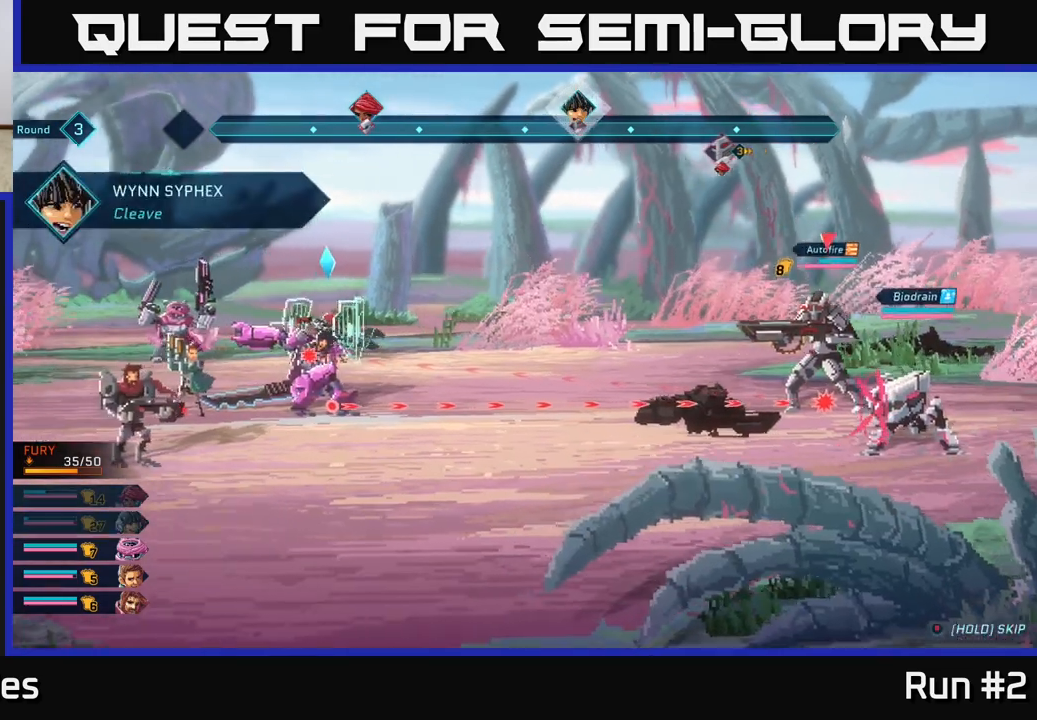
{"buttons": [], "left_stick": "center", "right_stick": "center", "events": []}
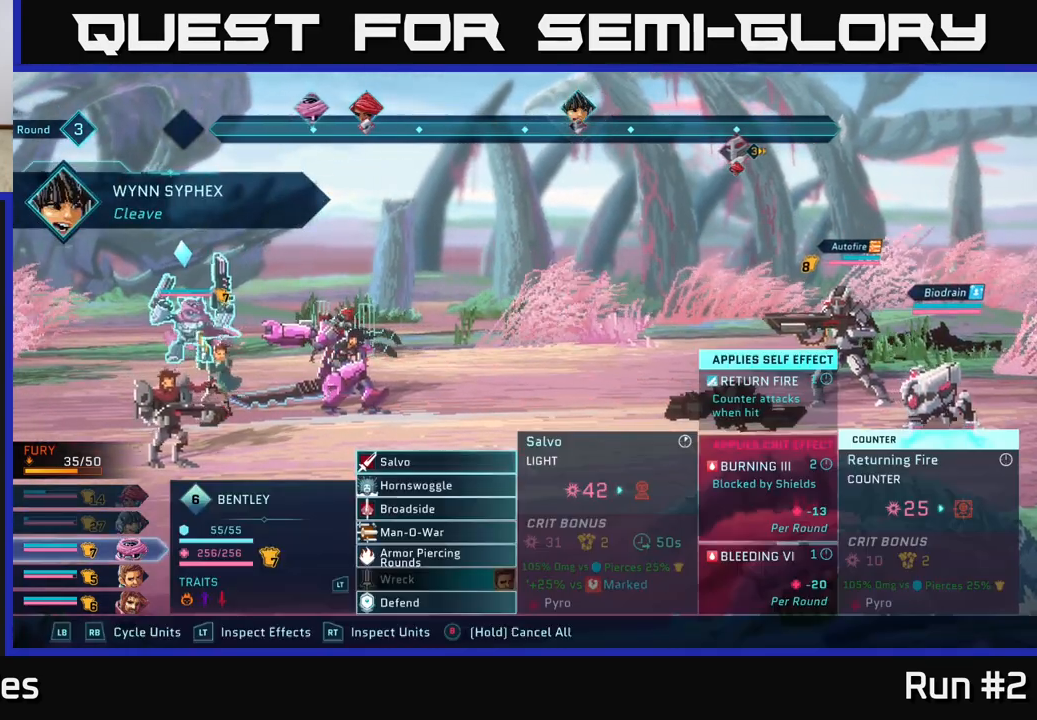
{"buttons": [], "left_stick": "center", "right_stick": "center", "events": []}
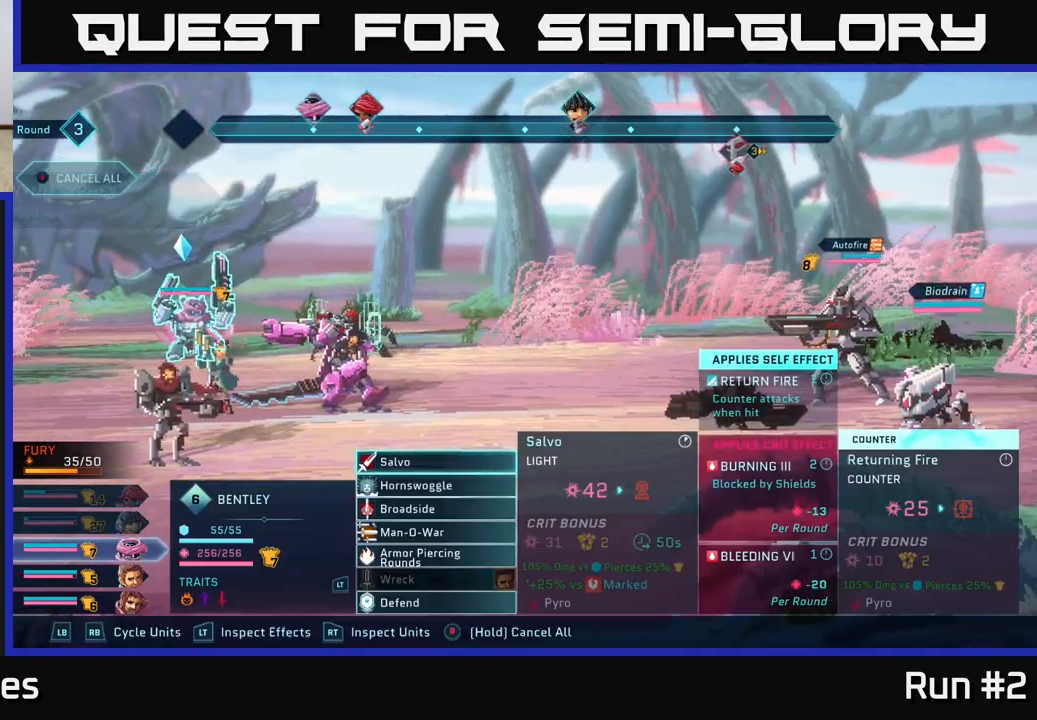
{"buttons": [], "left_stick": "center", "right_stick": "center", "events": [[383, "DPAD_DOWN", "down"], [450, "DPAD_DOWN", "up"]]}
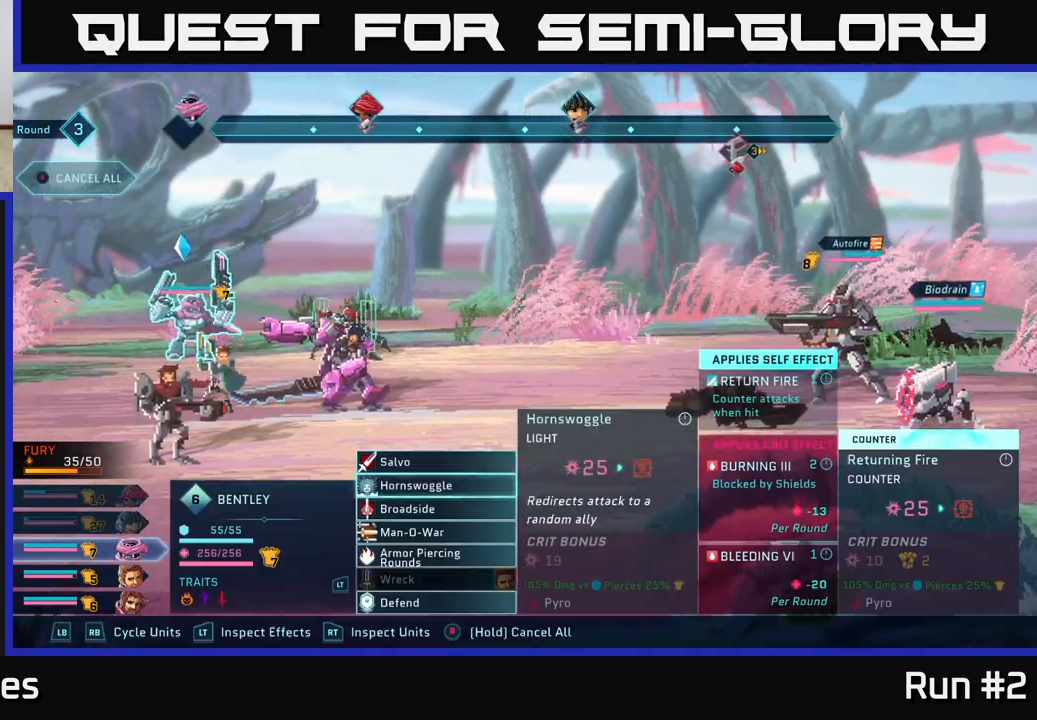
{"buttons": [], "left_stick": "center", "right_stick": "center", "events": [[67, "DPAD_DOWN", "down"], [167, "DPAD_DOWN", "up"], [233, "A", "down"], [317, "A", "up"]]}
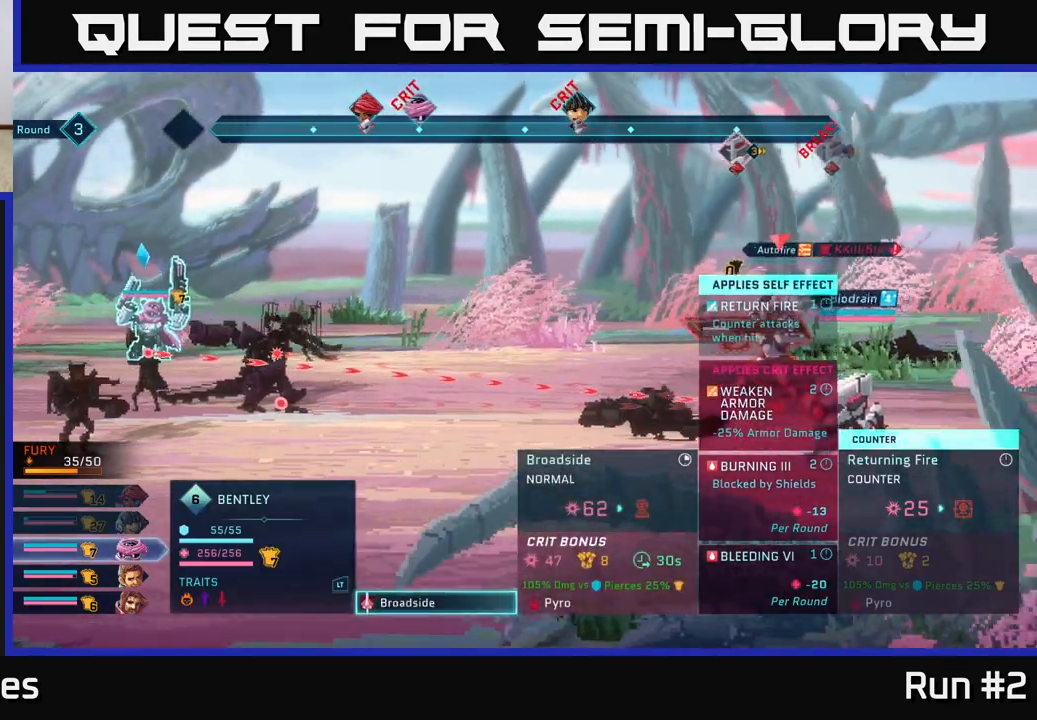
{"buttons": [], "left_stick": "center", "right_stick": "center", "events": [[50, "DPAD_DOWN", "down"], [200, "DPAD_DOWN", "up"]]}
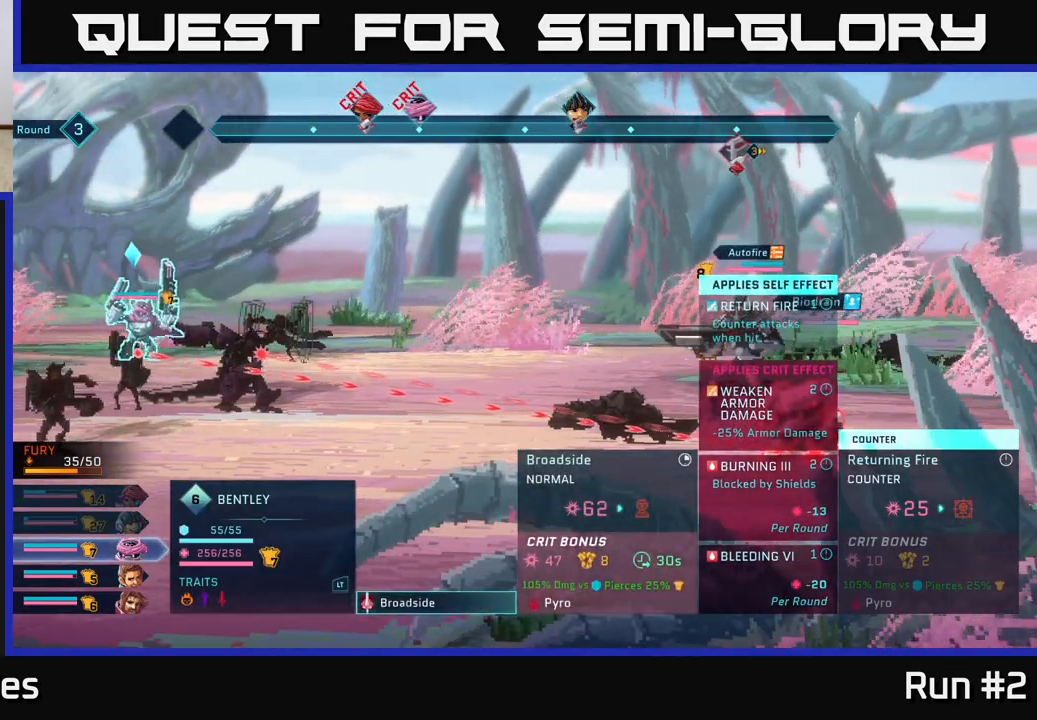
{"buttons": [], "left_stick": "center", "right_stick": "center", "events": [[83, "A", "down"], [200, "A", "up"]]}
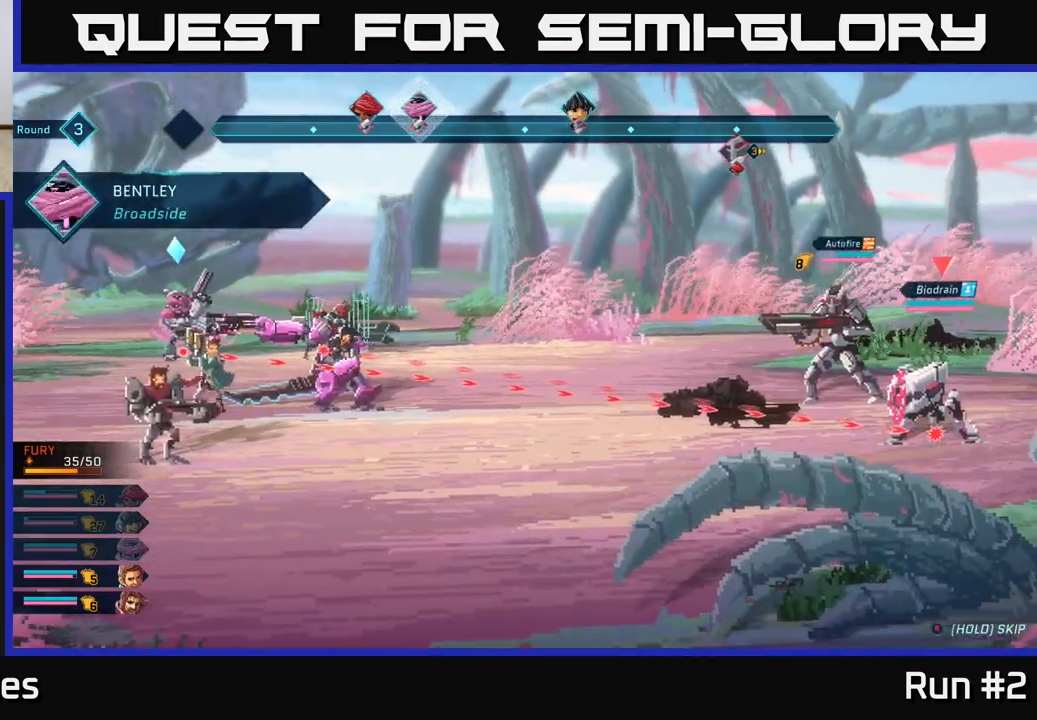
{"buttons": [], "left_stick": "center", "right_stick": "center", "events": []}
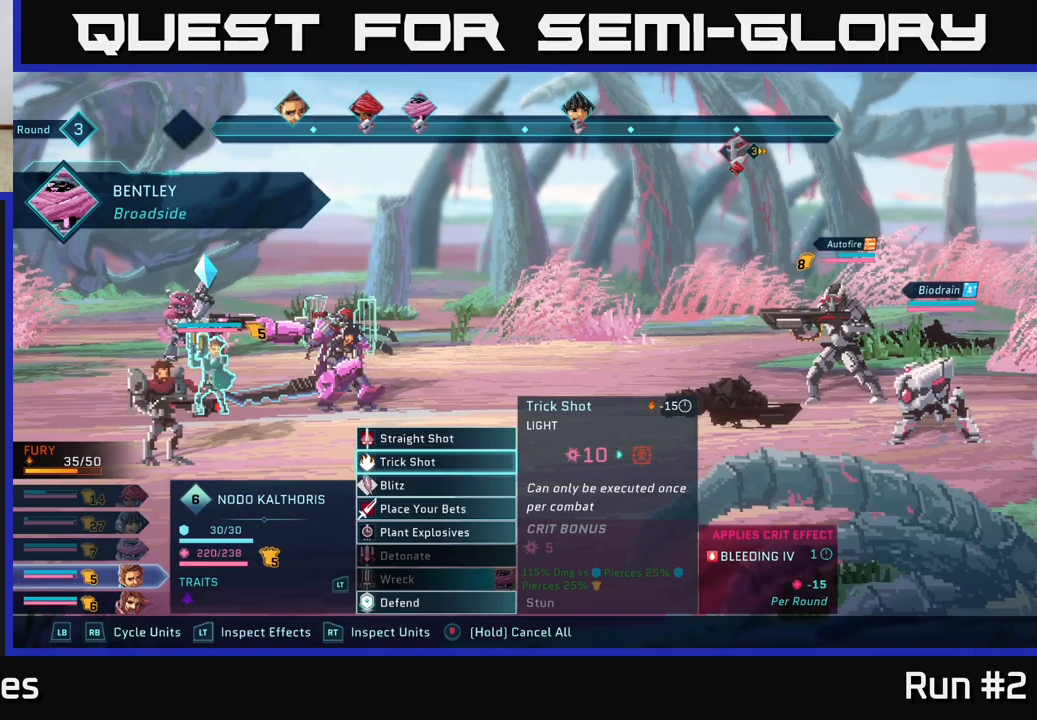
{"buttons": [], "left_stick": "center", "right_stick": "center", "events": [[17, "DPAD_DOWN", "down"], [117, "DPAD_DOWN", "up"], [250, "DPAD_DOWN", "down"], [367, "DPAD_DOWN", "up"]]}
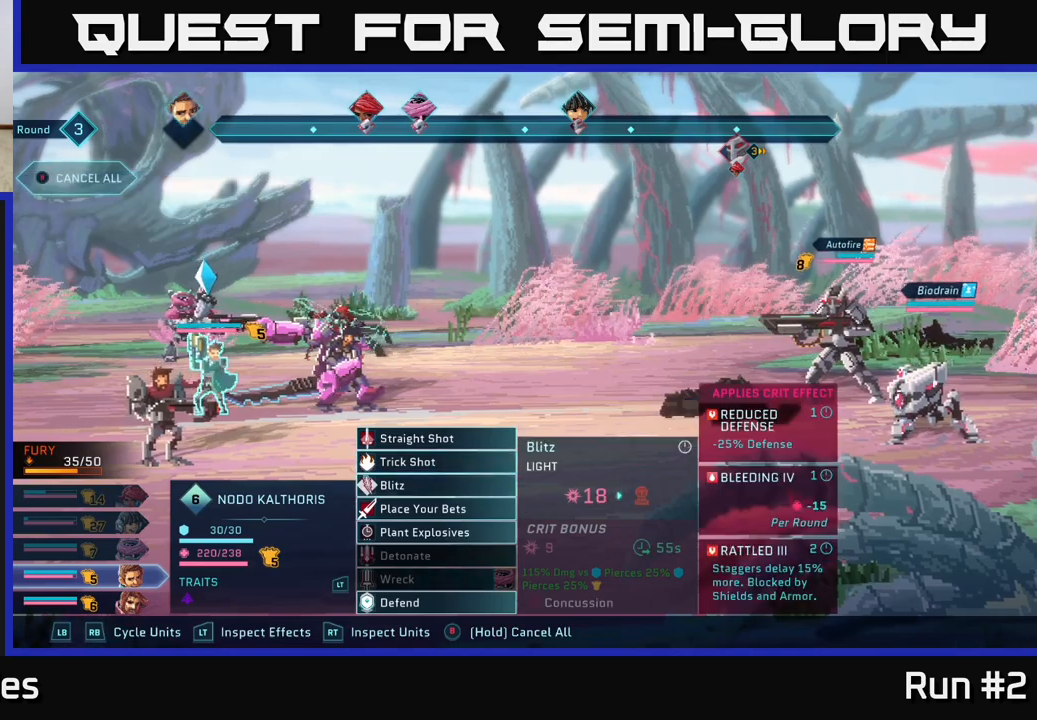
{"buttons": [], "left_stick": "center", "right_stick": "center", "events": [[83, "DPAD_DOWN", "down"], [183, "DPAD_DOWN", "up"], [267, "A", "down"], [333, "A", "up"]]}
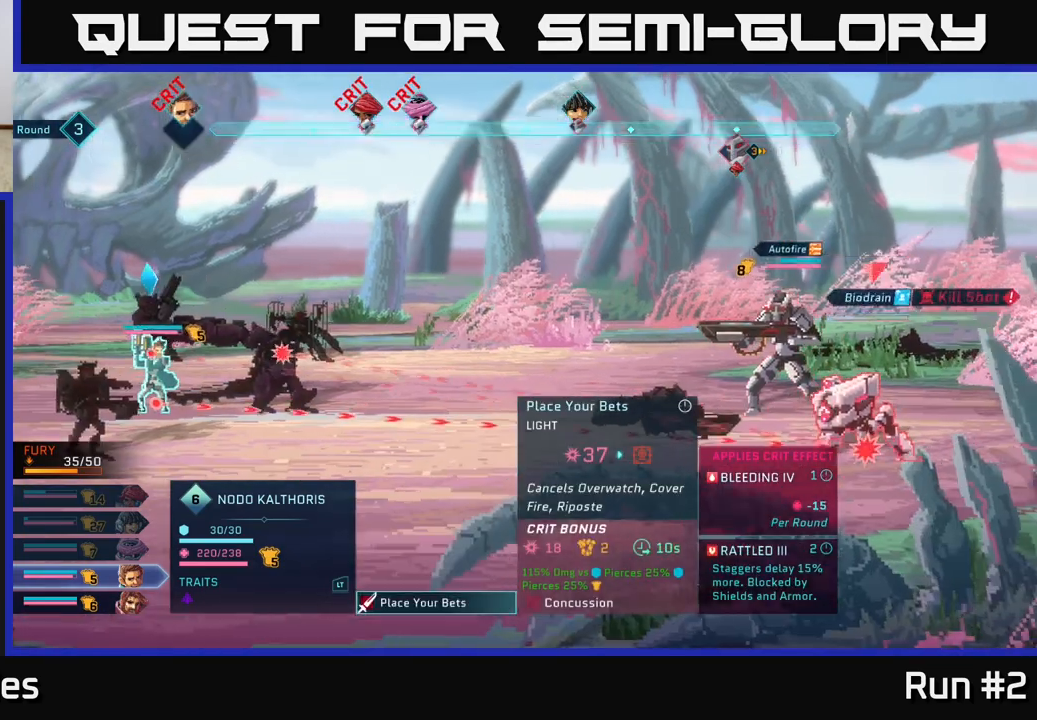
{"buttons": ["A"], "left_stick": "center", "right_stick": "center", "events": [[33, "DPAD_DOWN", "down"], [167, "DPAD_DOWN", "up"], [500, "A", "down"]]}
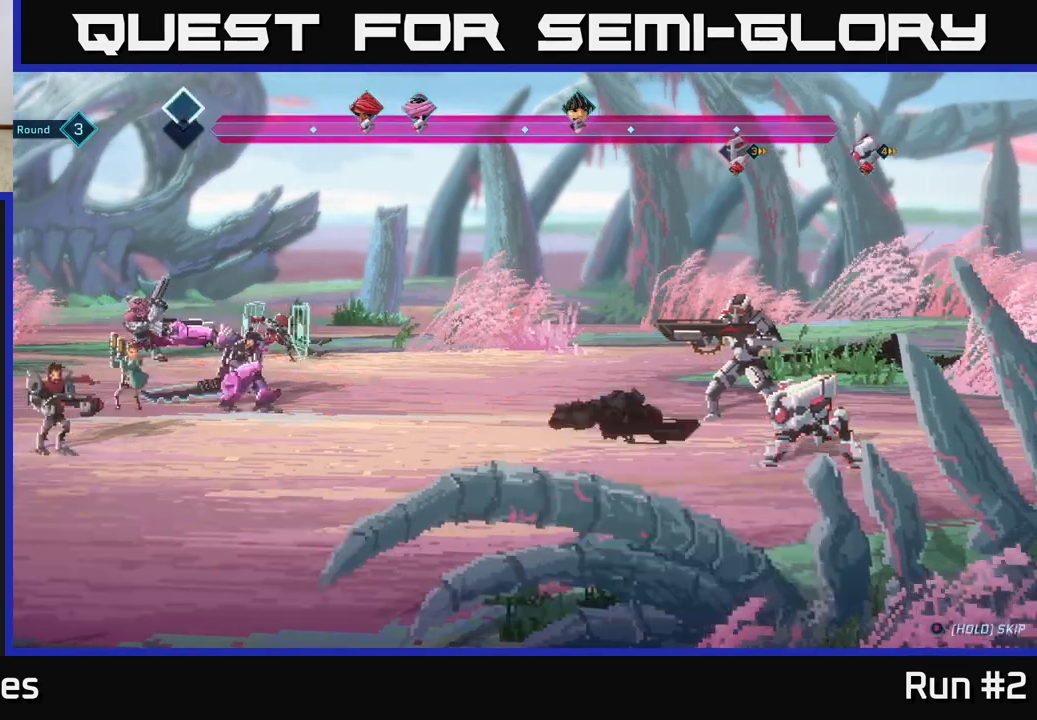
{"buttons": [], "left_stick": "center", "right_stick": "center", "events": [[100, "A", "up"]]}